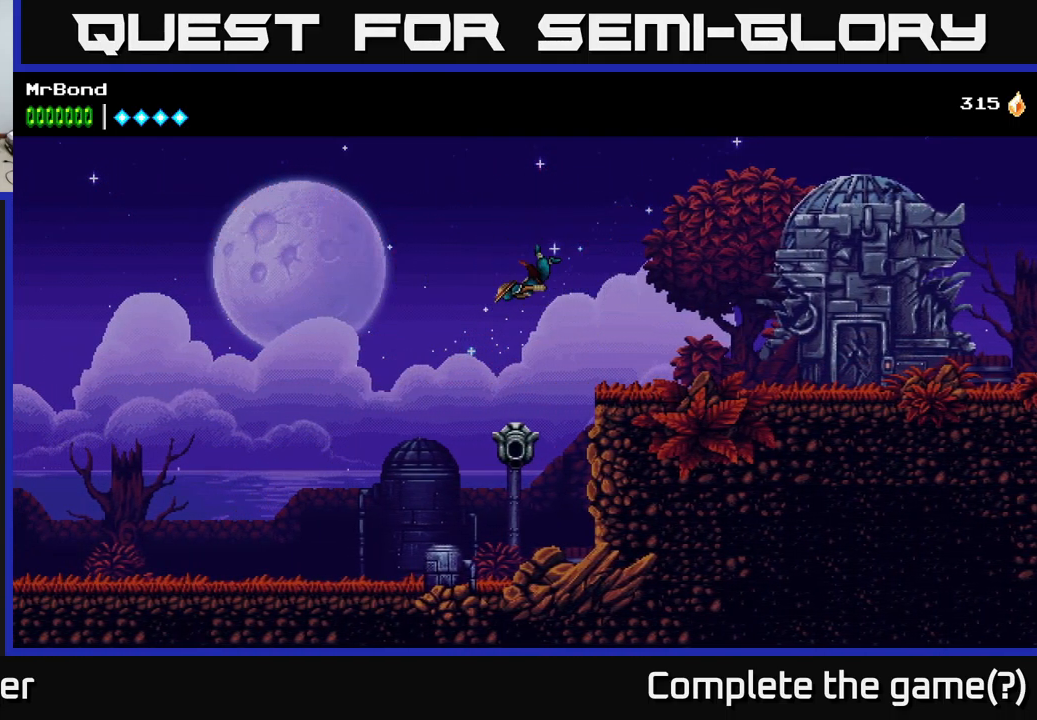
Gameplay with a controller (Xbox layout); each line is a JSON object with the inputs held at the frame after it. "events" lists button and stick changes between this image and that frame as [ms after this image, input, new state], when the widget could be followed in between.
{"buttons": ["A", "X", "DPAD_LEFT"], "left_stick": "center", "right_stick": "center", "events": [[300, "DPAD_LEFT", "down"], [450, "X", "down"]]}
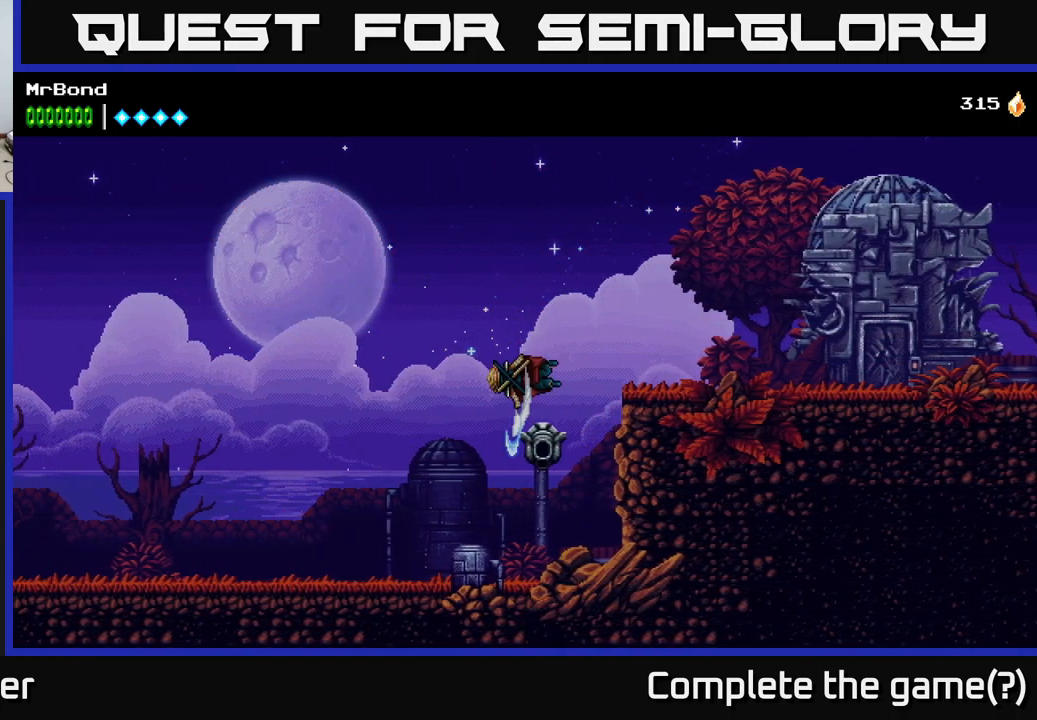
{"buttons": ["DPAD_LEFT"], "left_stick": "center", "right_stick": "center", "events": [[117, "X", "up"], [334, "A", "up"]]}
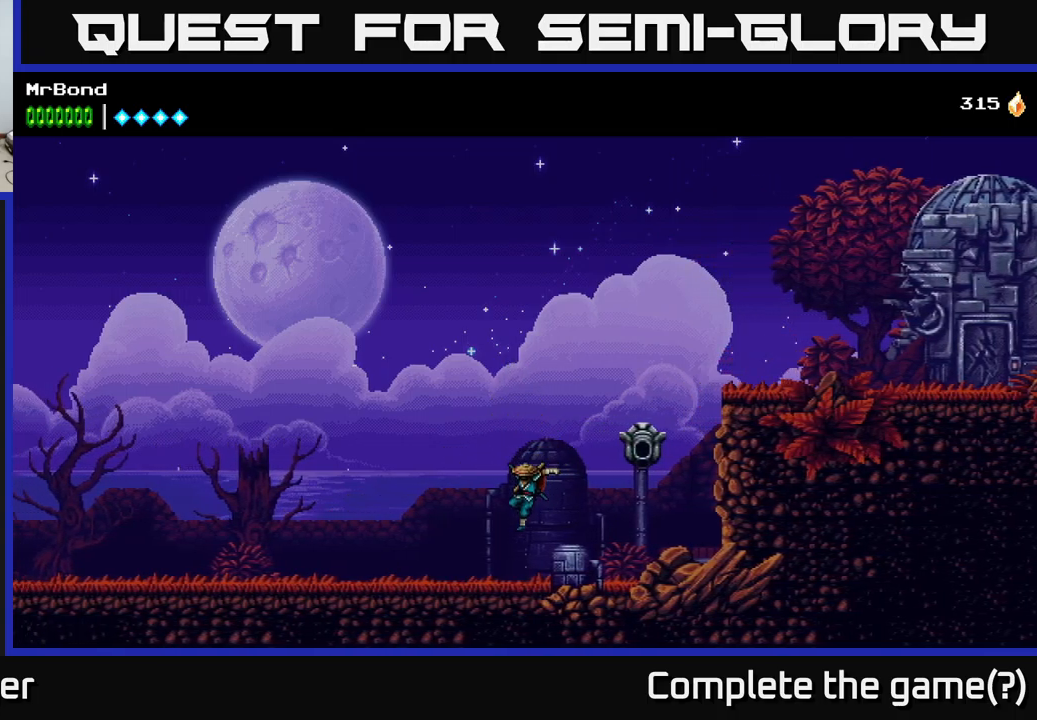
{"buttons": ["DPAD_LEFT"], "left_stick": "center", "right_stick": "center", "events": [[67, "A", "down"], [334, "A", "up"]]}
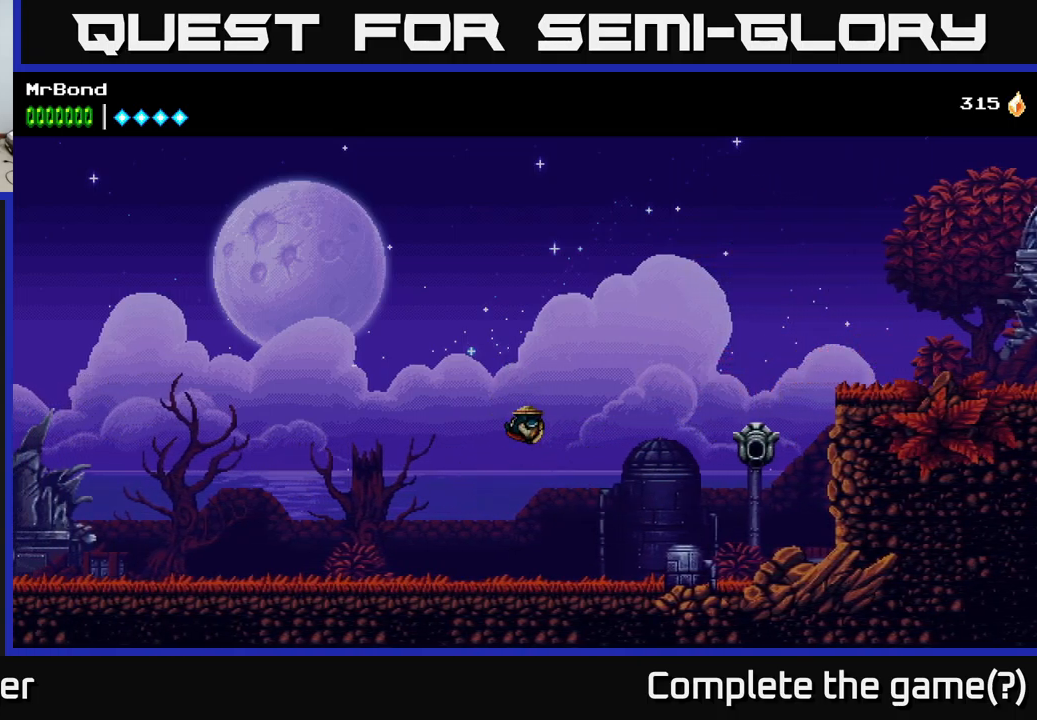
{"buttons": ["DPAD_LEFT"], "left_stick": "center", "right_stick": "center", "events": []}
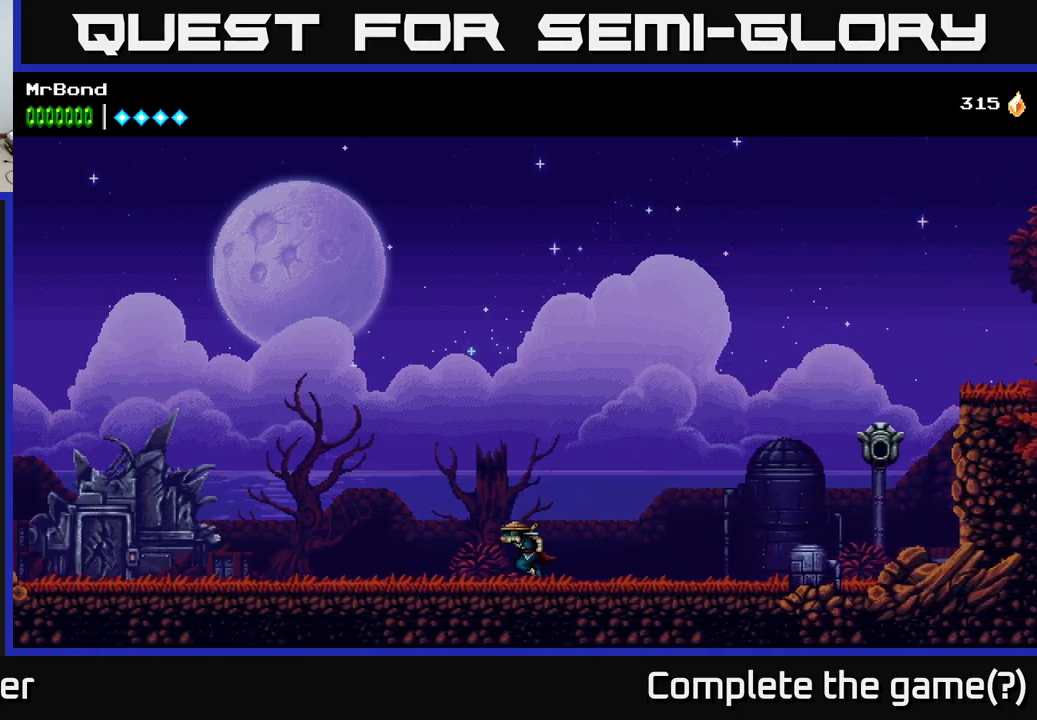
{"buttons": ["DPAD_LEFT"], "left_stick": "center", "right_stick": "center", "events": []}
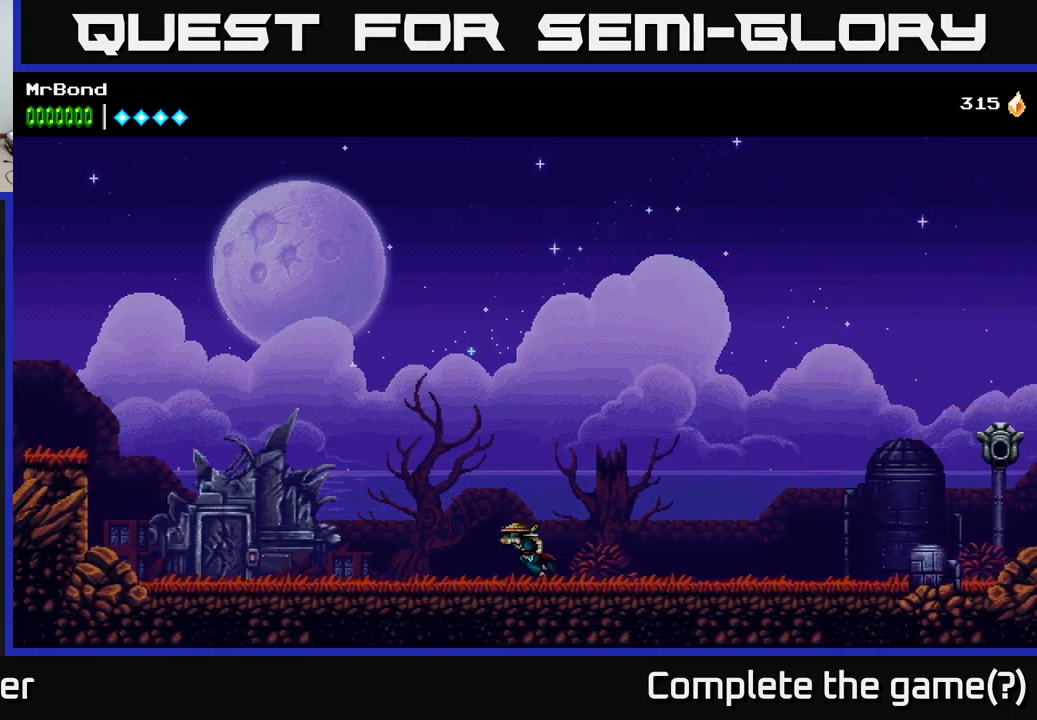
{"buttons": ["DPAD_LEFT"], "left_stick": "center", "right_stick": "center", "events": []}
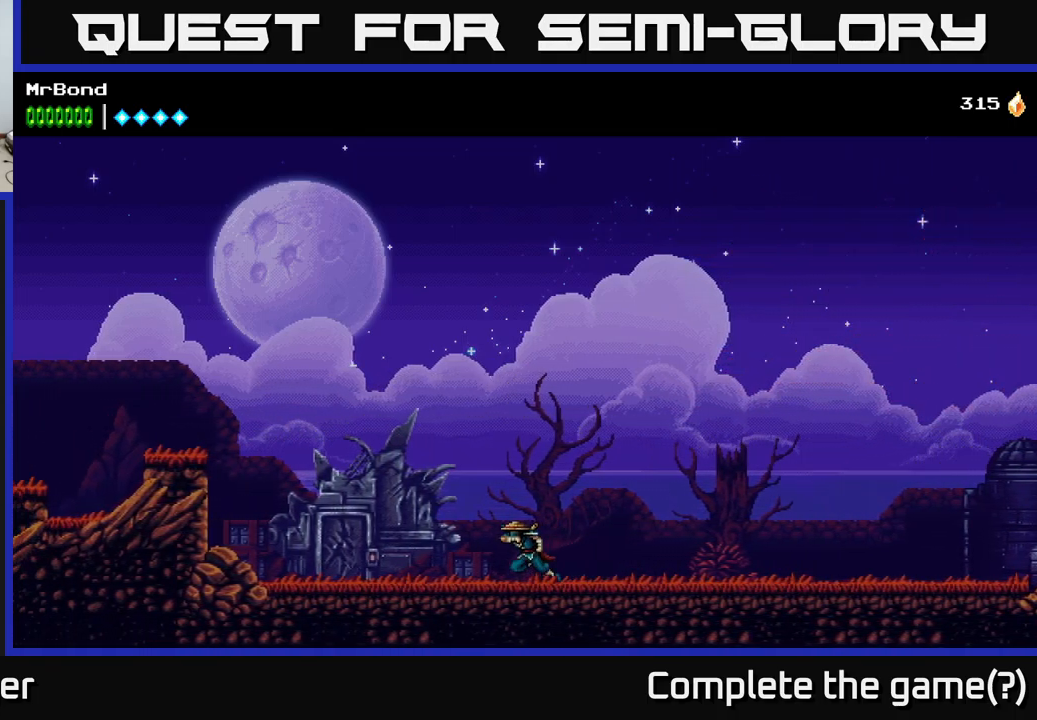
{"buttons": ["DPAD_LEFT"], "left_stick": "center", "right_stick": "center", "events": []}
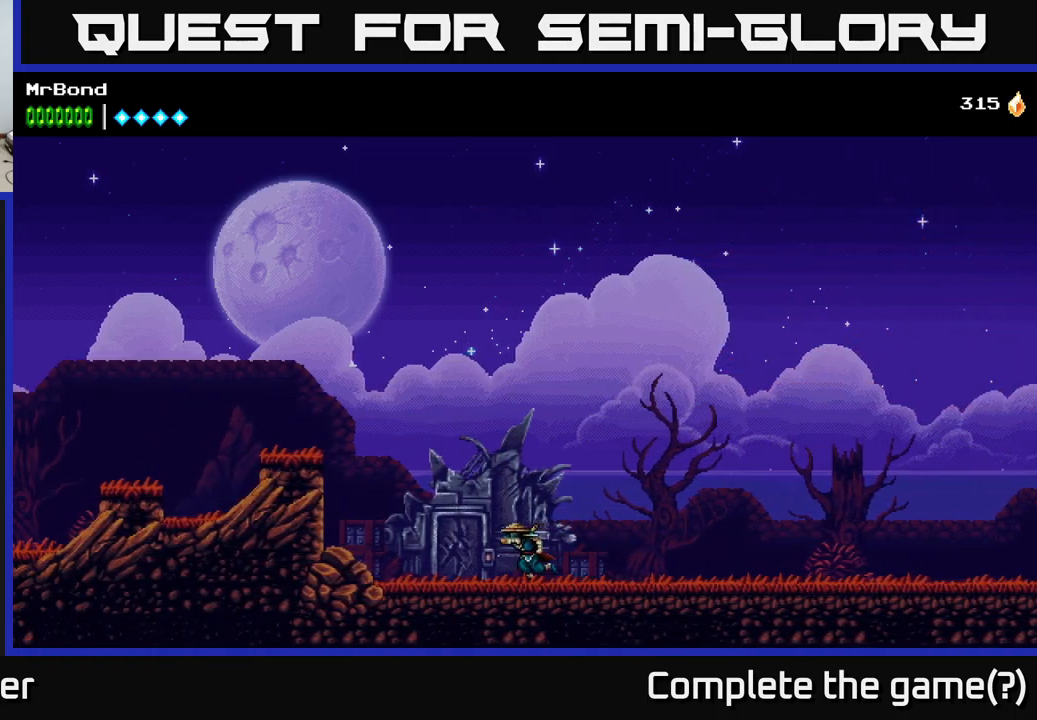
{"buttons": ["A", "DPAD_LEFT"], "left_stick": "center", "right_stick": "center", "events": [[284, "A", "down"]]}
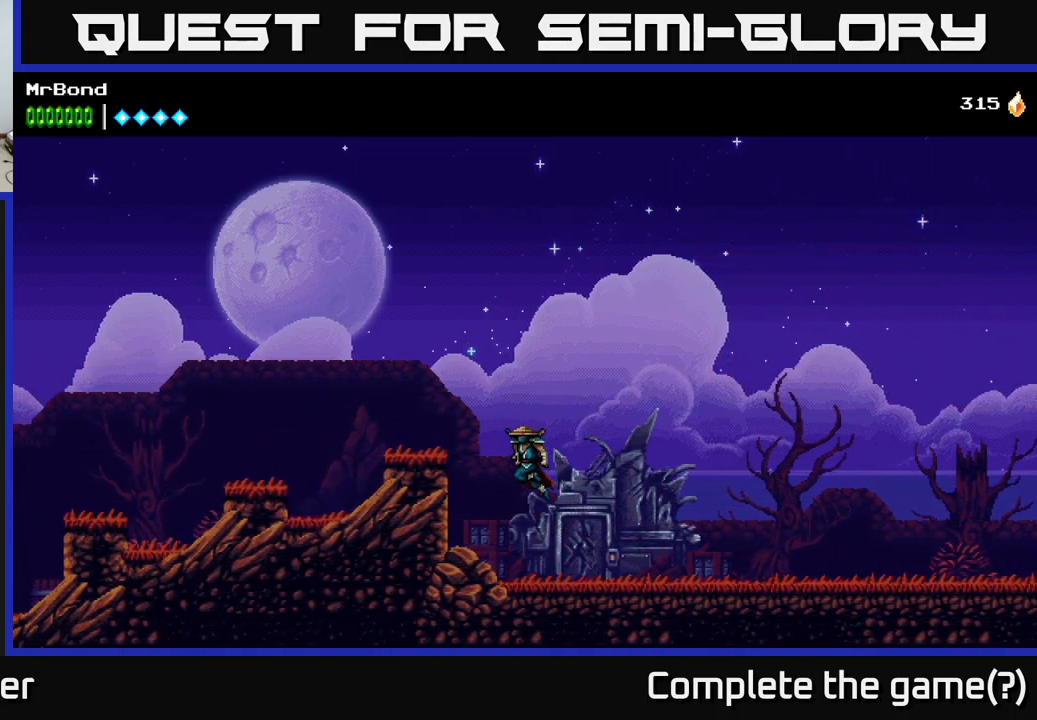
{"buttons": ["A", "DPAD_LEFT"], "left_stick": "center", "right_stick": "center", "events": [[184, "A", "up"], [434, "A", "down"]]}
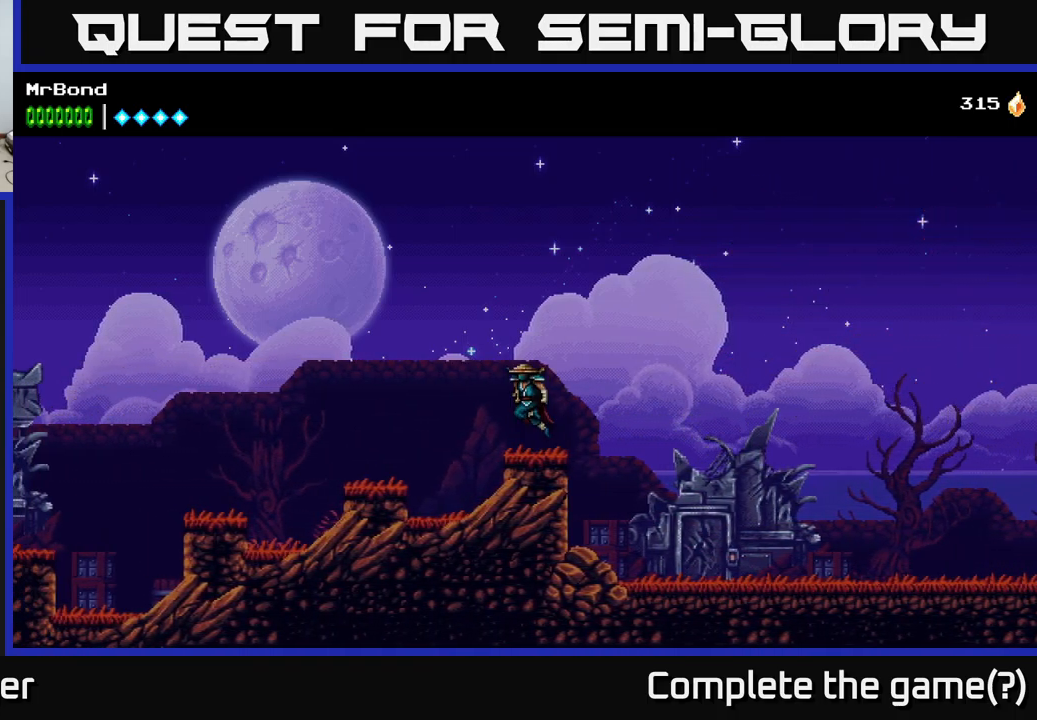
{"buttons": ["DPAD_LEFT"], "left_stick": "center", "right_stick": "center", "events": [[417, "A", "up"]]}
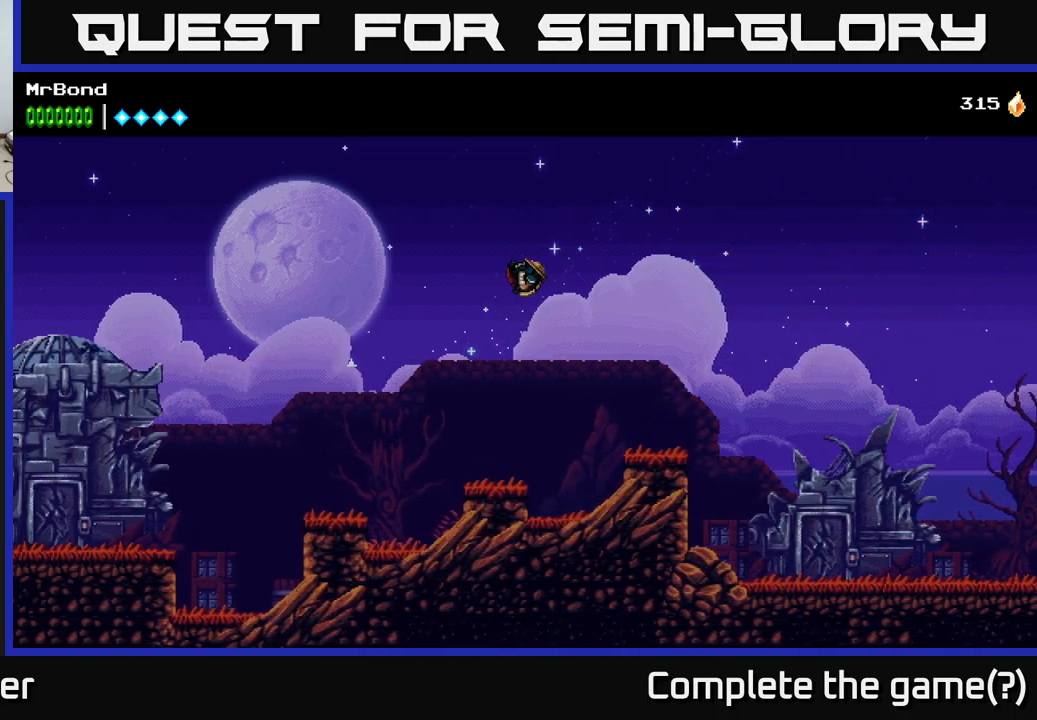
{"buttons": ["DPAD_LEFT"], "left_stick": "center", "right_stick": "center", "events": []}
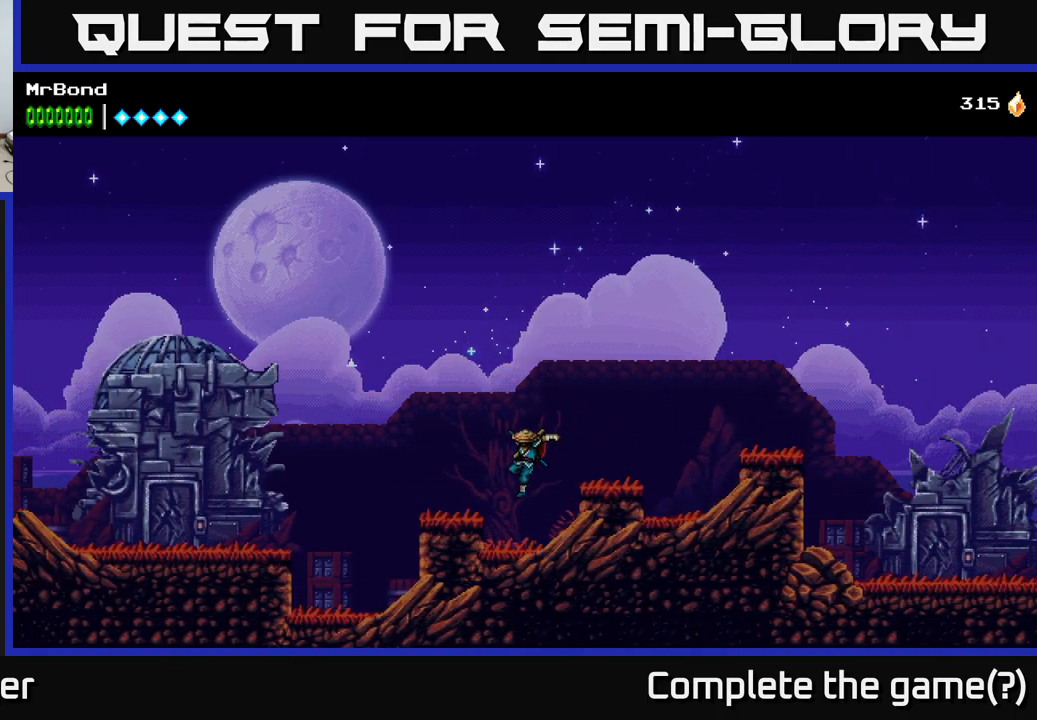
{"buttons": ["A", "DPAD_LEFT"], "left_stick": "center", "right_stick": "center", "events": [[100, "A", "down"]]}
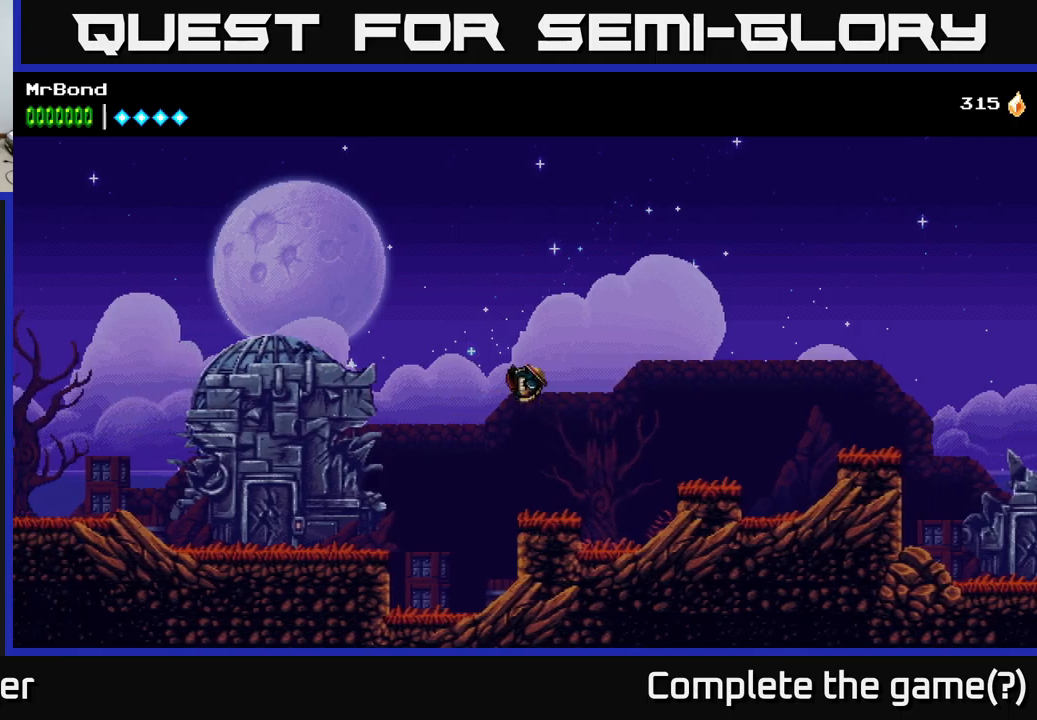
{"buttons": ["DPAD_LEFT"], "left_stick": "center", "right_stick": "center", "events": [[200, "A", "up"], [300, "A", "down"], [417, "A", "up"]]}
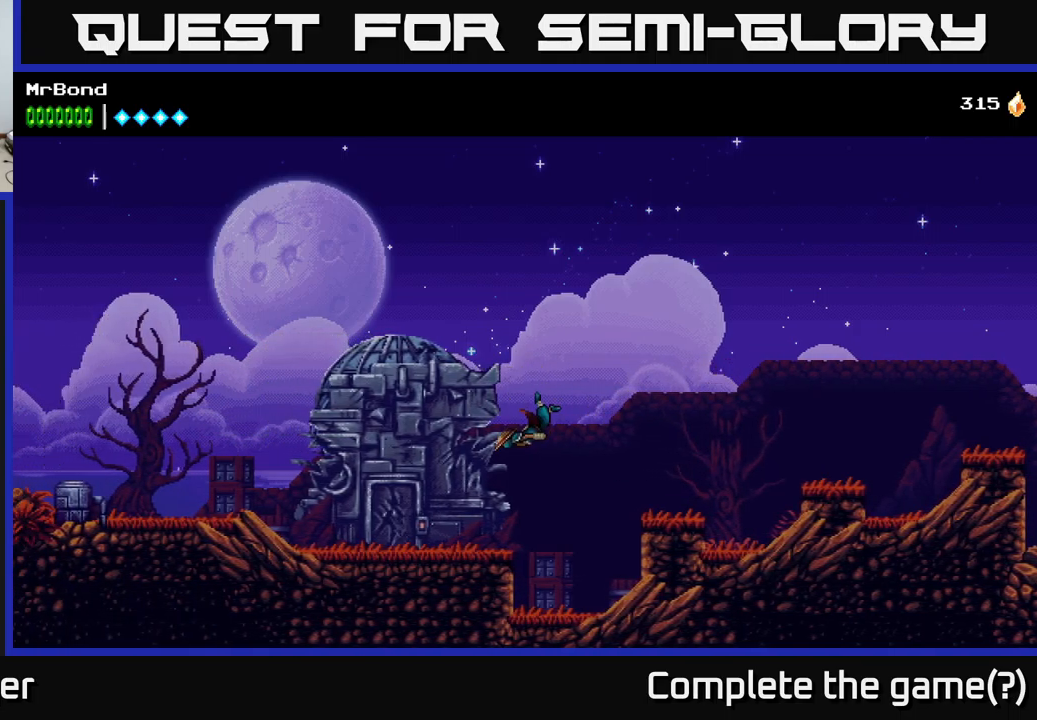
{"buttons": ["DPAD_LEFT"], "left_stick": "center", "right_stick": "center", "events": []}
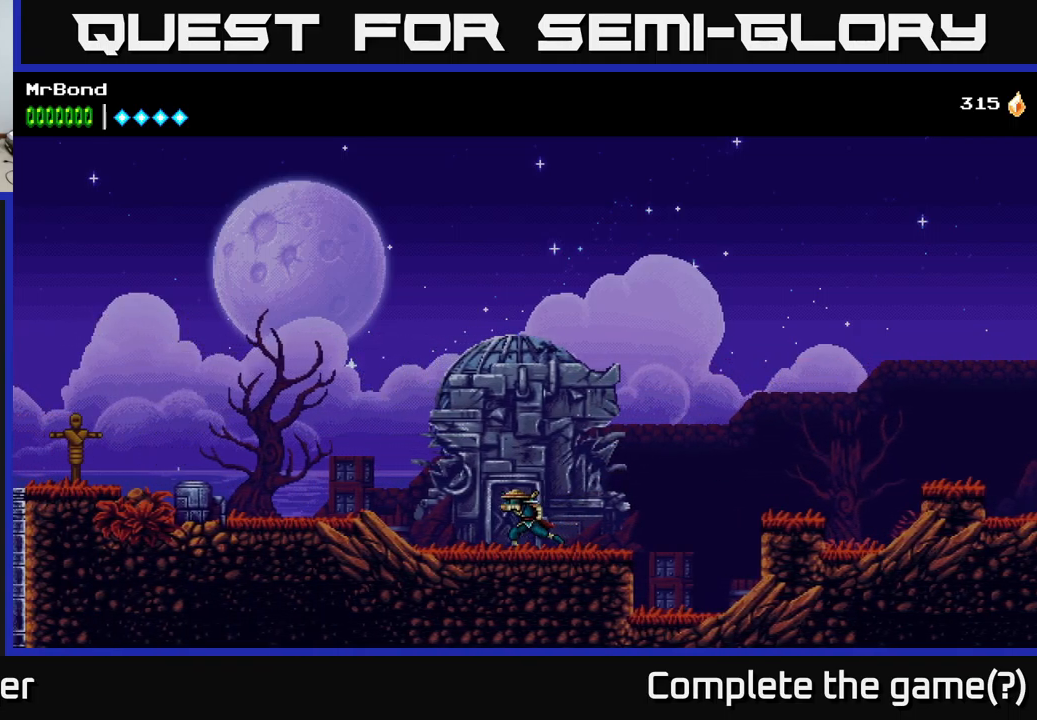
{"buttons": ["DPAD_LEFT"], "left_stick": "center", "right_stick": "center", "events": [[17, "A", "down"], [200, "A", "up"]]}
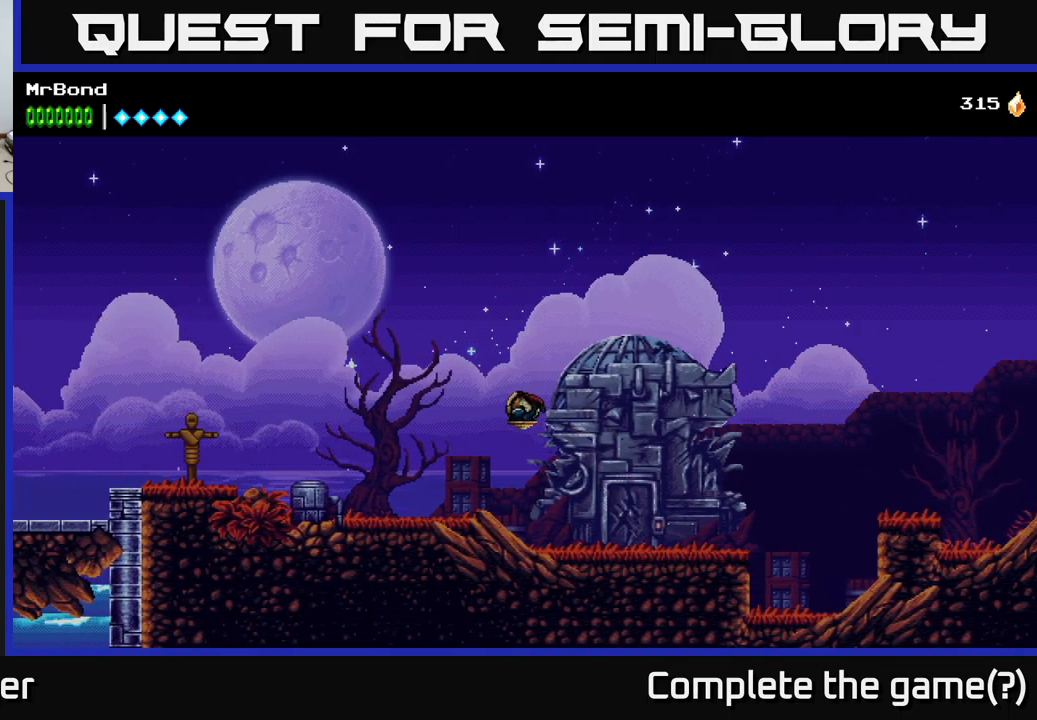
{"buttons": ["A", "DPAD_LEFT"], "left_stick": "center", "right_stick": "center", "events": [[267, "A", "down"]]}
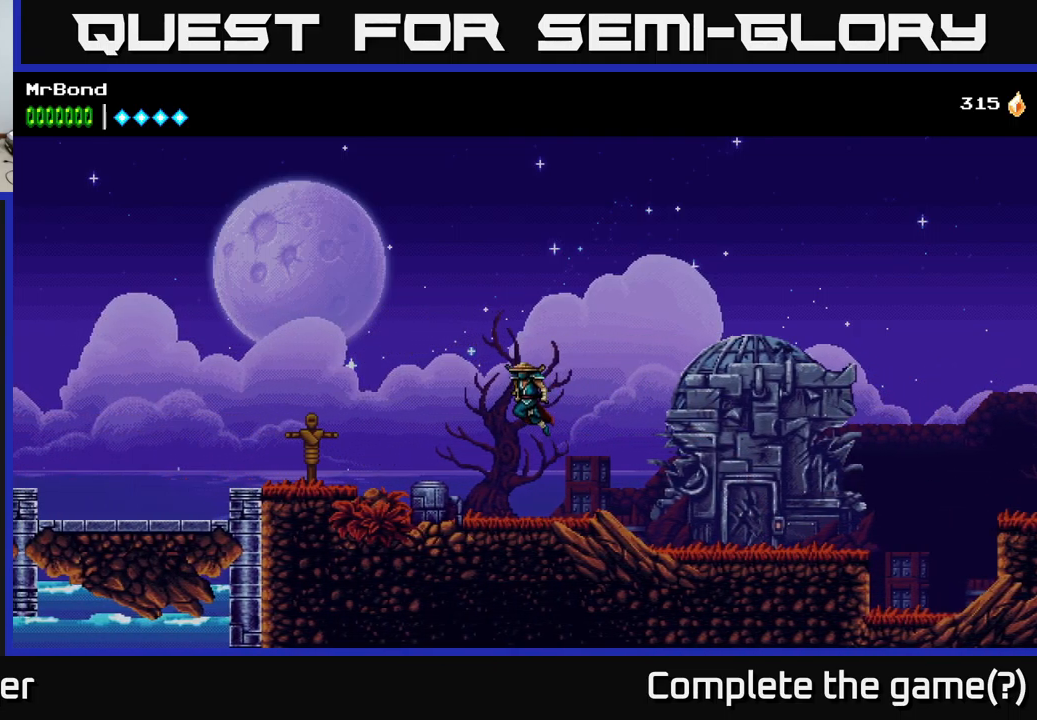
{"buttons": ["DPAD_LEFT"], "left_stick": "center", "right_stick": "center", "events": [[350, "A", "up"]]}
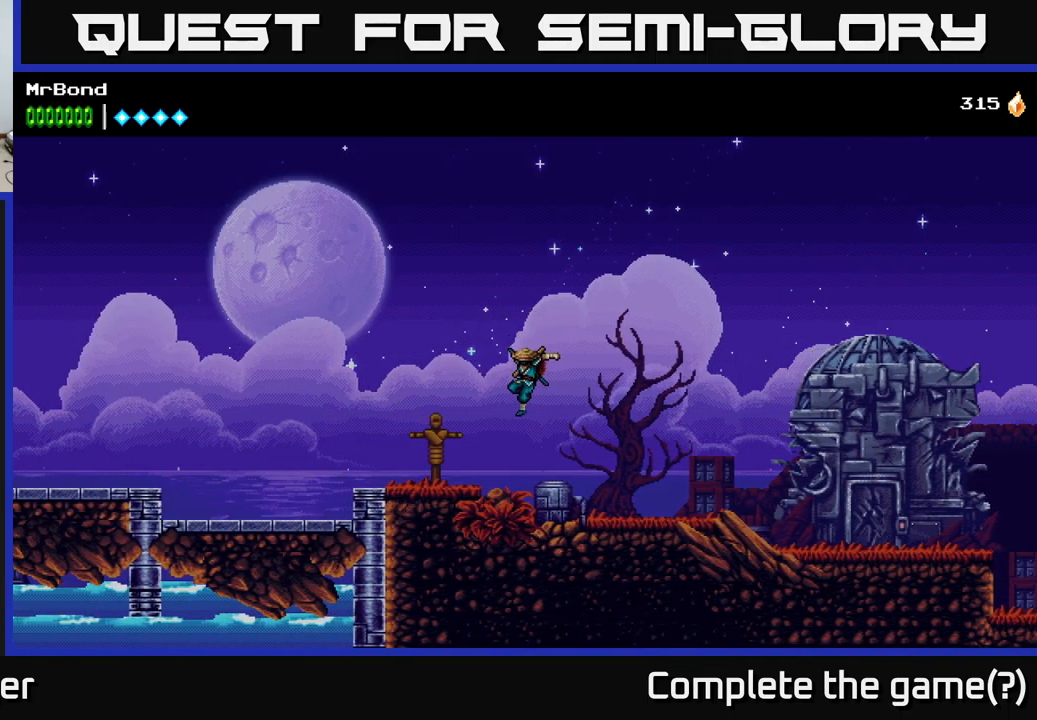
{"buttons": ["A", "DPAD_LEFT"], "left_stick": "center", "right_stick": "center", "events": [[67, "X", "down"], [117, "A", "down"], [150, "X", "up"]]}
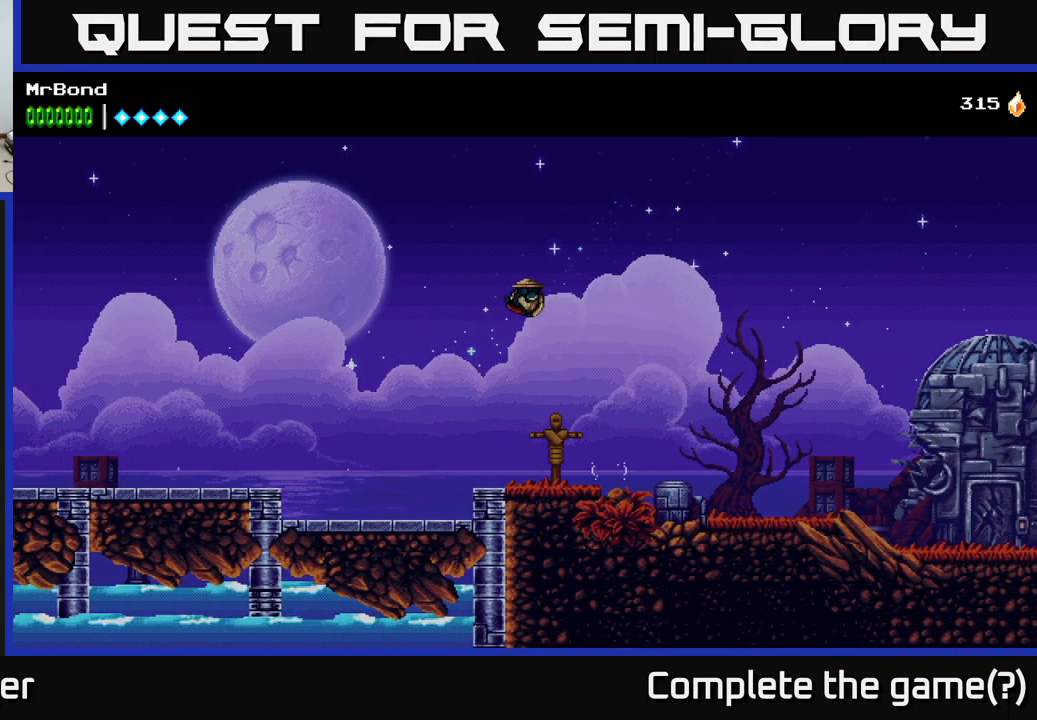
{"buttons": ["DPAD_LEFT"], "left_stick": "center", "right_stick": "center", "events": [[200, "A", "up"]]}
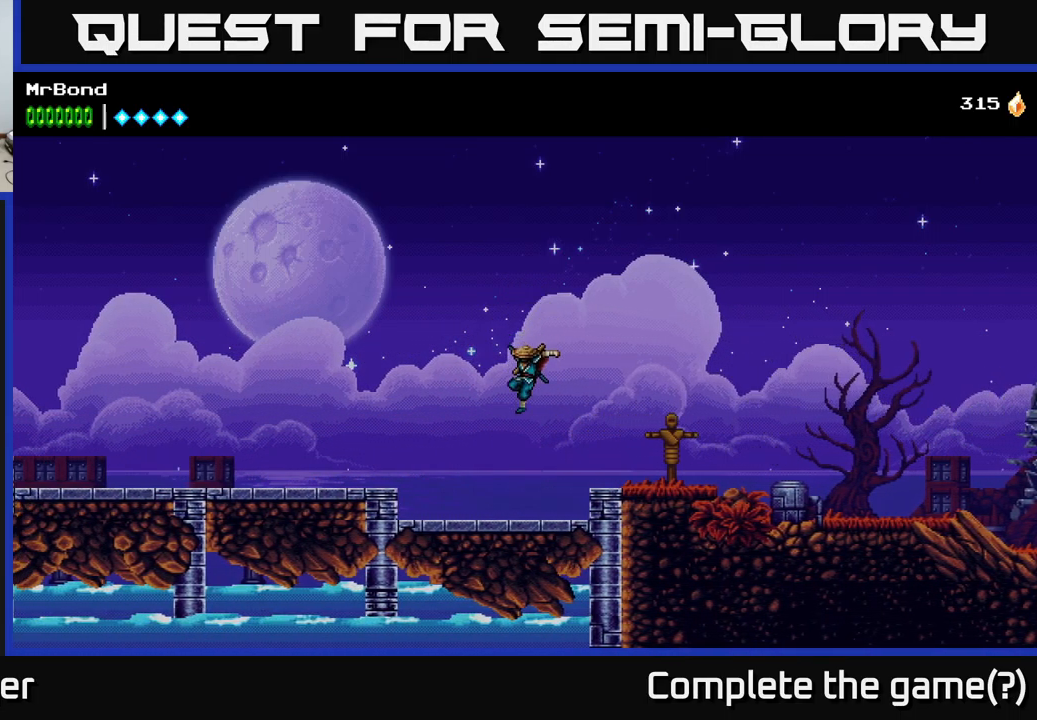
{"buttons": ["DPAD_LEFT"], "left_stick": "center", "right_stick": "center", "events": [[200, "A", "down"], [333, "A", "up"]]}
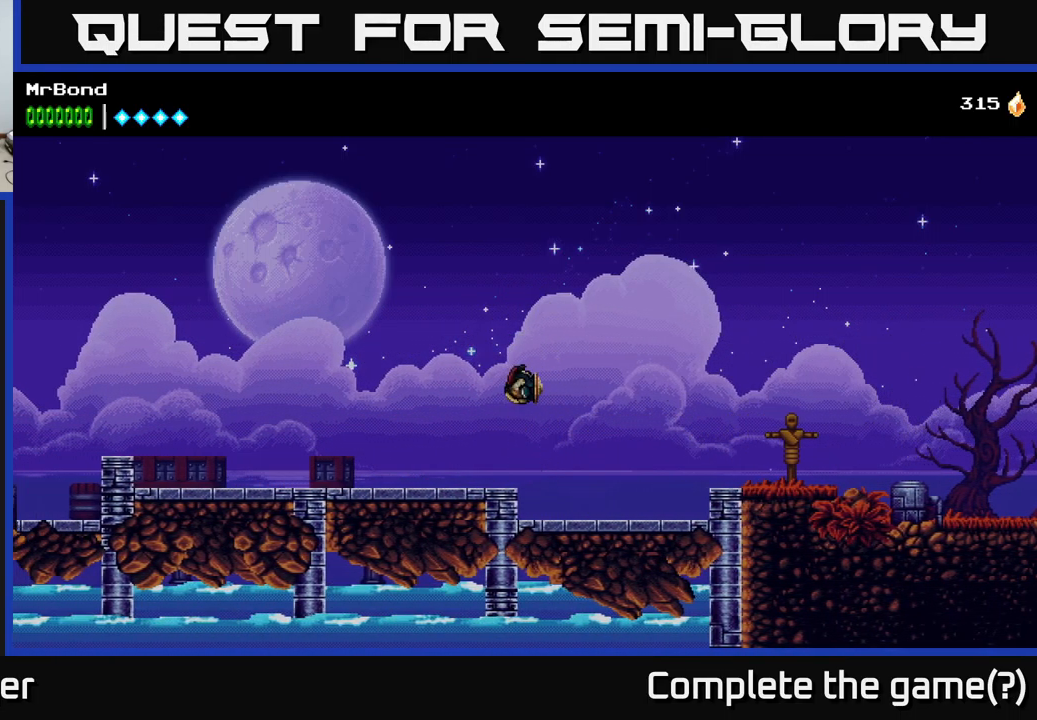
{"buttons": ["DPAD_LEFT"], "left_stick": "center", "right_stick": "center", "events": []}
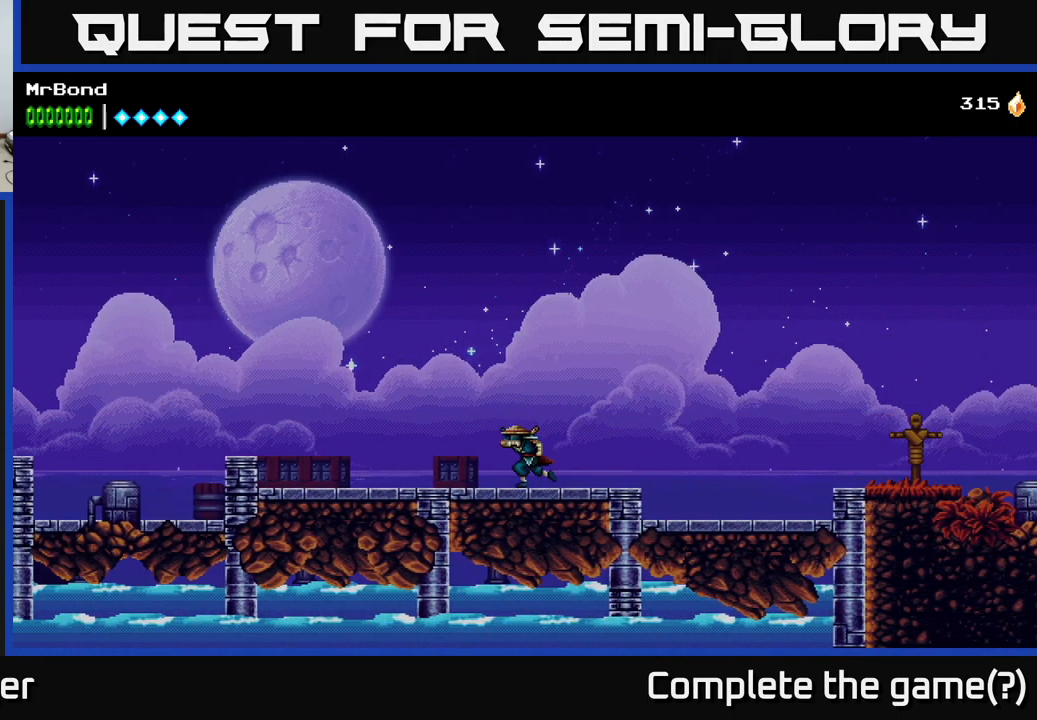
{"buttons": ["DPAD_LEFT"], "left_stick": "center", "right_stick": "center", "events": []}
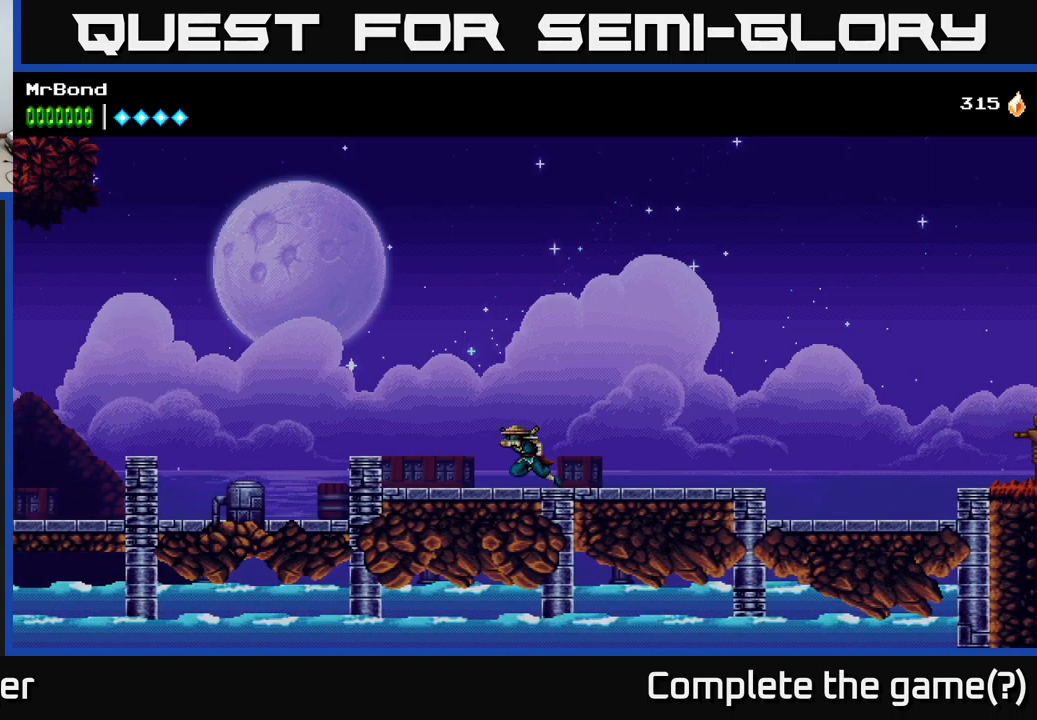
{"buttons": ["A", "DPAD_LEFT"], "left_stick": "center", "right_stick": "center", "events": [[500, "A", "down"]]}
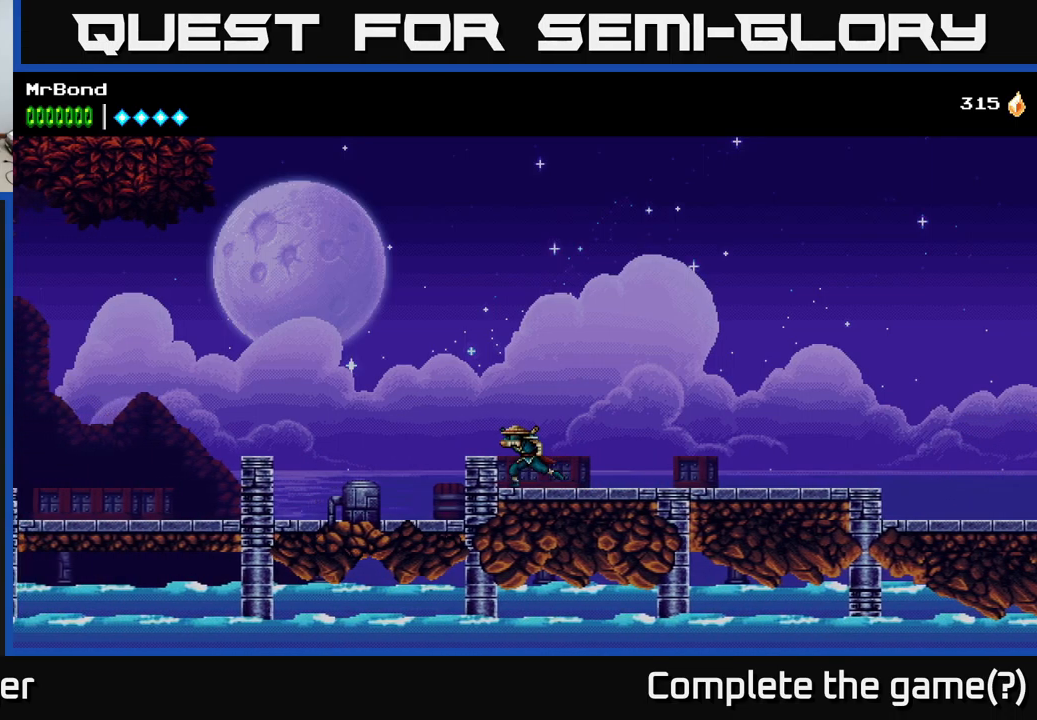
{"buttons": ["A", "DPAD_LEFT"], "left_stick": "center", "right_stick": "center", "events": [[417, "A", "up"], [483, "A", "down"]]}
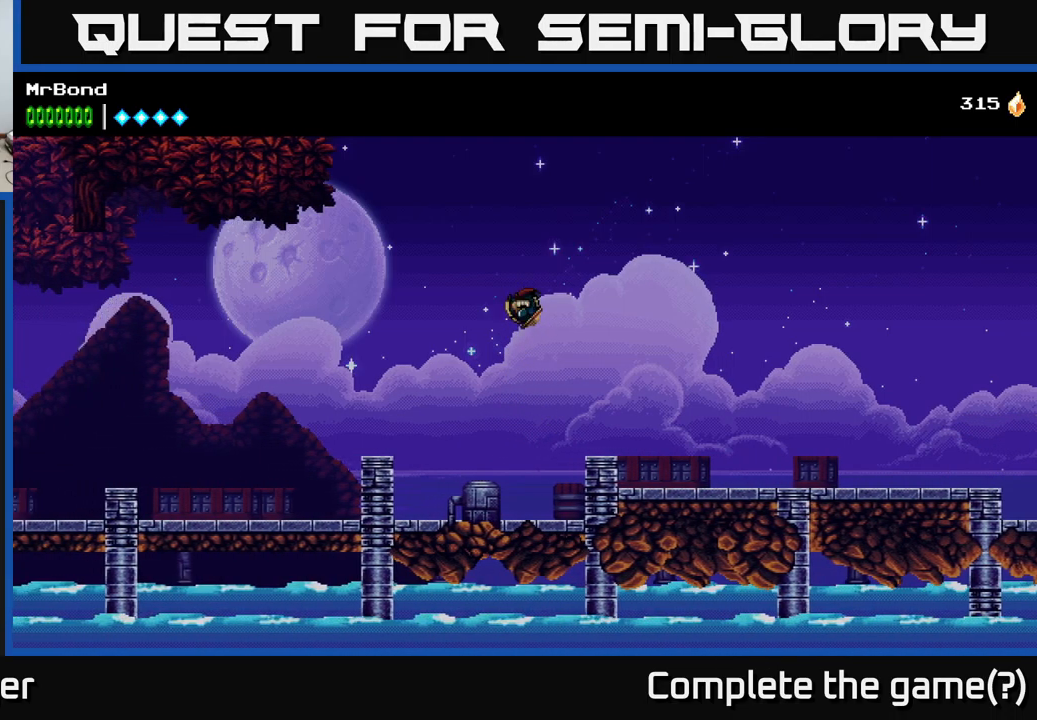
{"buttons": ["DPAD_LEFT"], "left_stick": "center", "right_stick": "center", "events": [[350, "A", "up"]]}
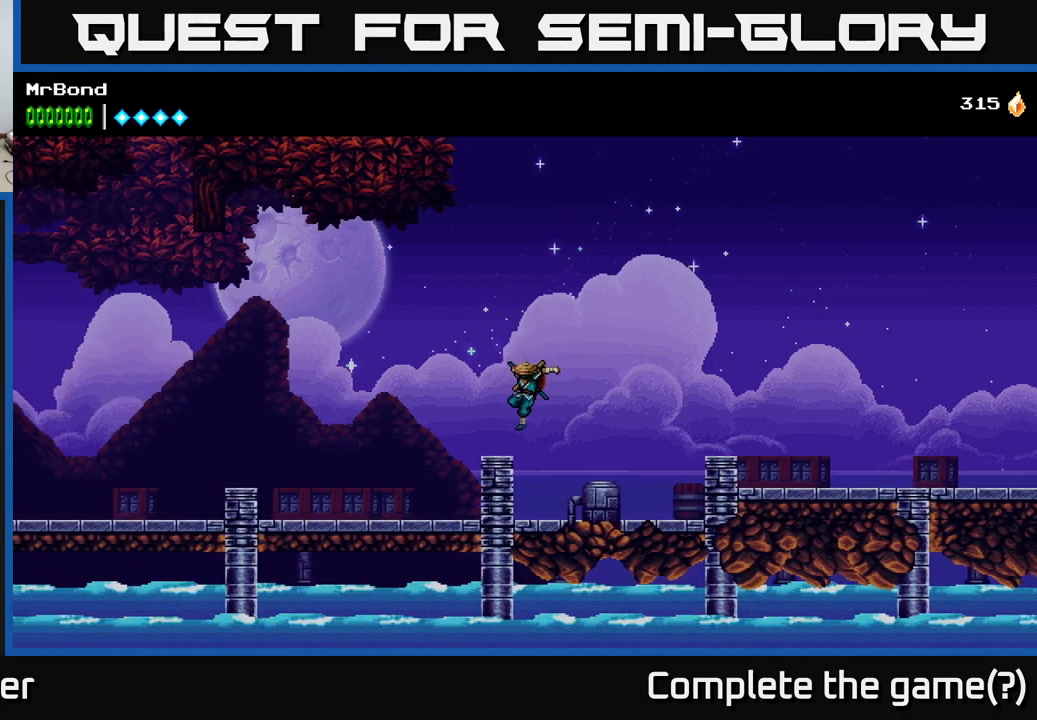
{"buttons": ["A", "DPAD_LEFT"], "left_stick": "center", "right_stick": "center", "events": [[183, "A", "down"]]}
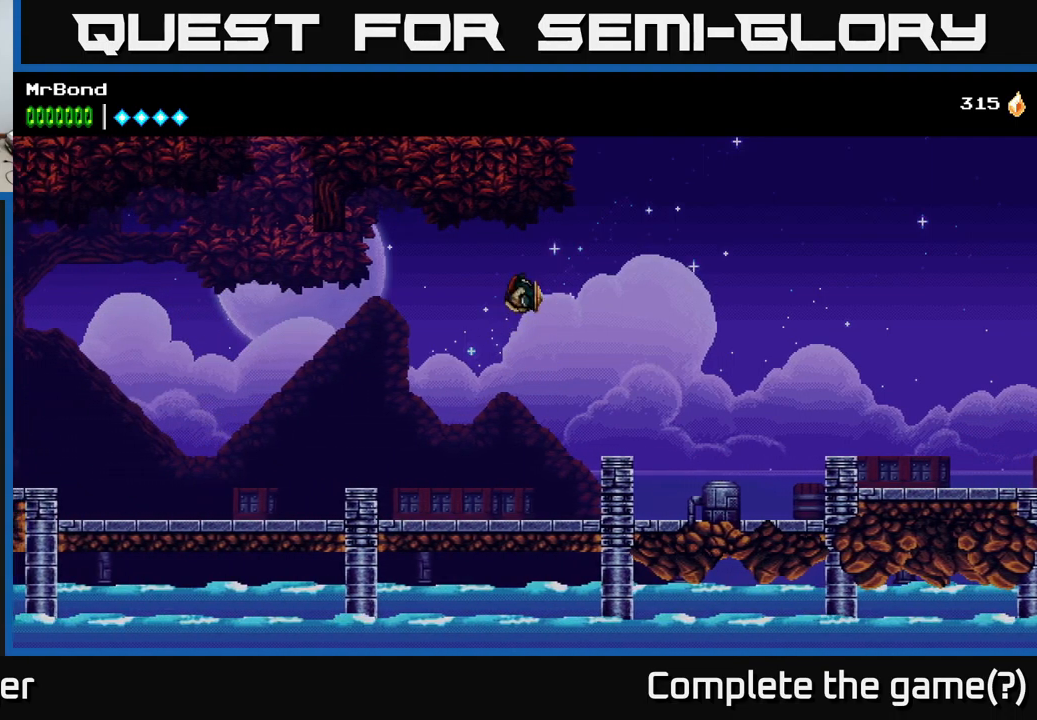
{"buttons": ["DPAD_LEFT"], "left_stick": "center", "right_stick": "center", "events": [[117, "A", "up"], [200, "A", "down"], [383, "A", "up"]]}